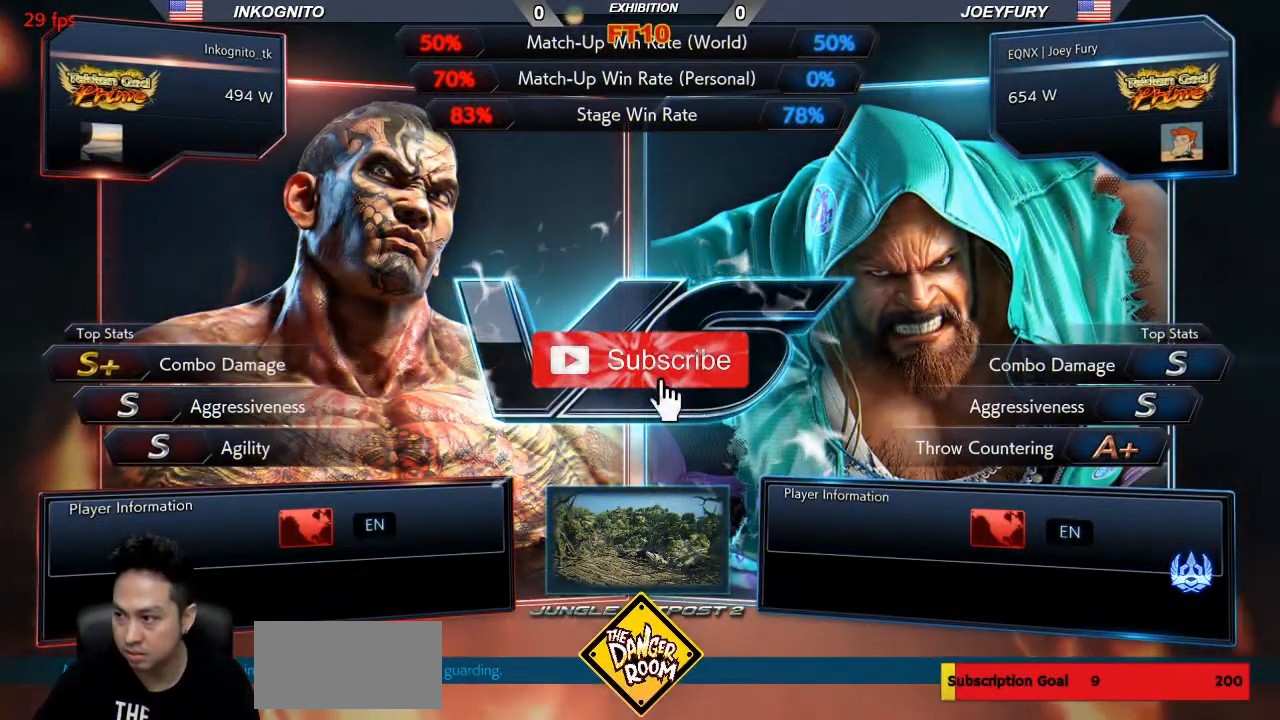
Gameplay with a controller (arcade stick); each line is a JSON object with the inputs held at the frame after it (dt_ms = milliseconds from this image to that frame). "events" lists button and stick changes between this image and that frame as [ms after this image, input, new state], when the widget could be followed in between. Not read: L3 R3.
{"dt_ms": 500, "buttons": [], "left_stick": "center", "events": []}
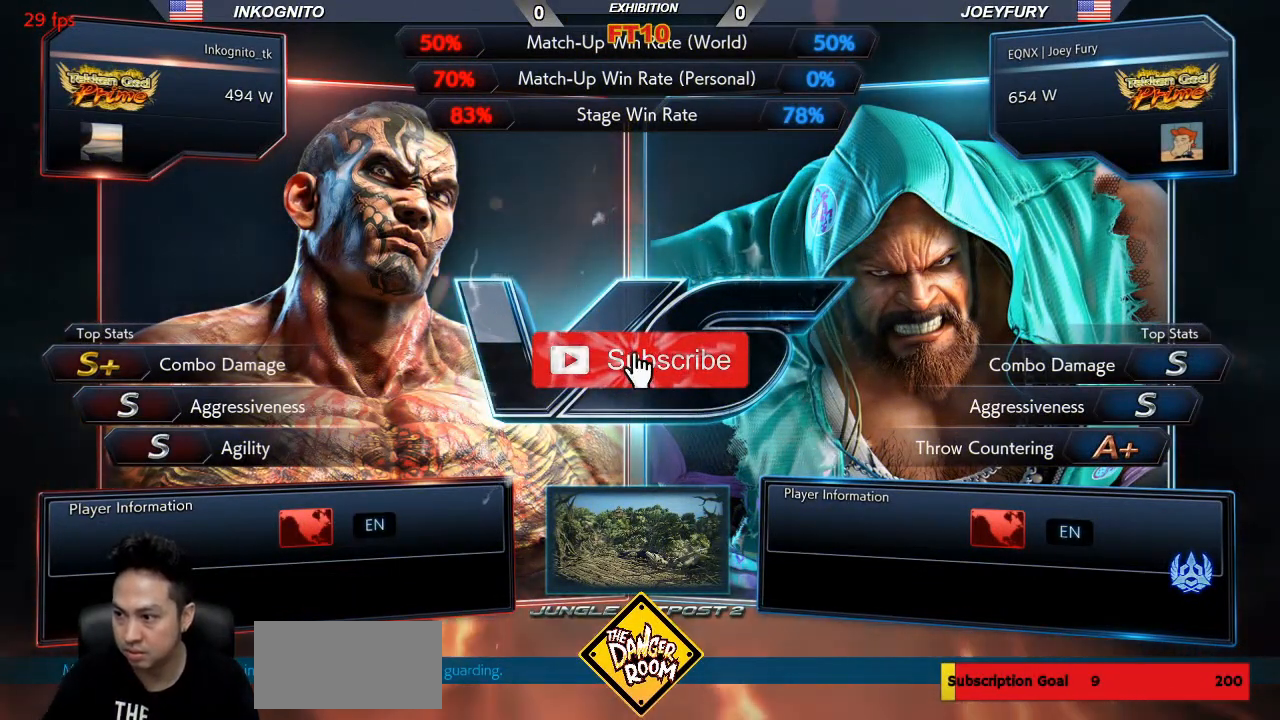
{"dt_ms": 500, "buttons": [], "left_stick": "center", "events": []}
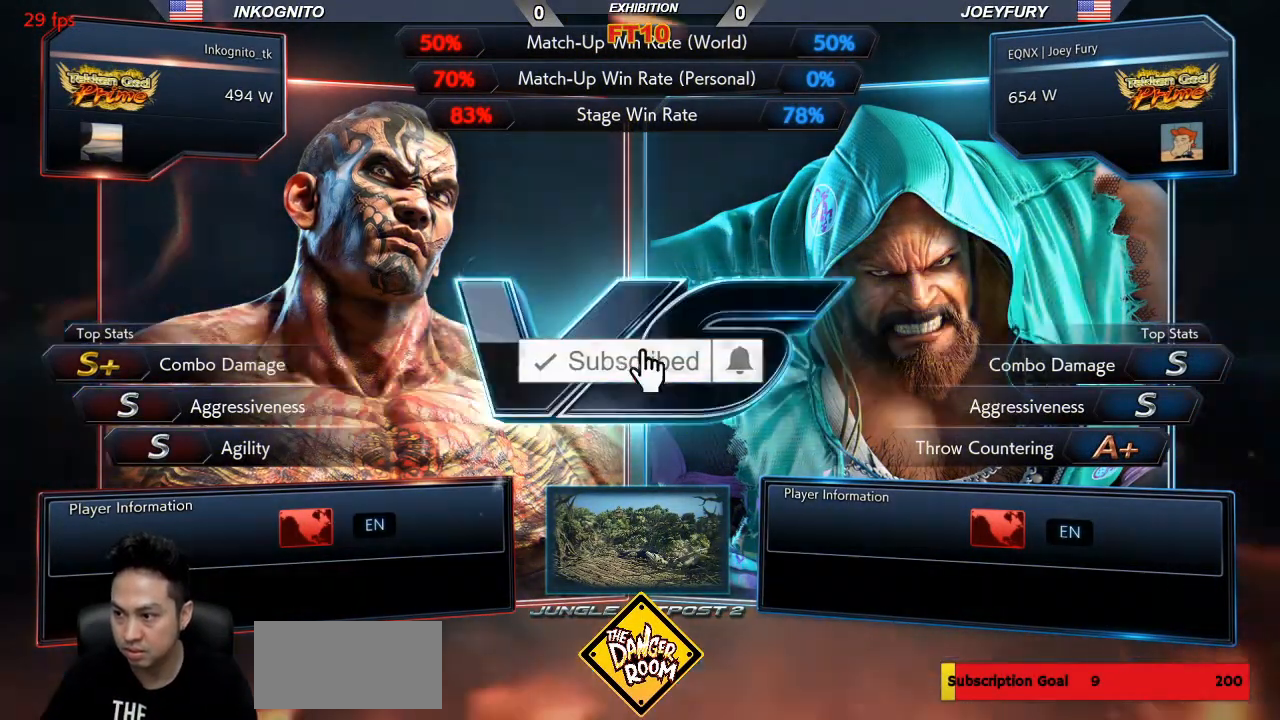
{"dt_ms": 500, "buttons": [], "left_stick": "center", "events": []}
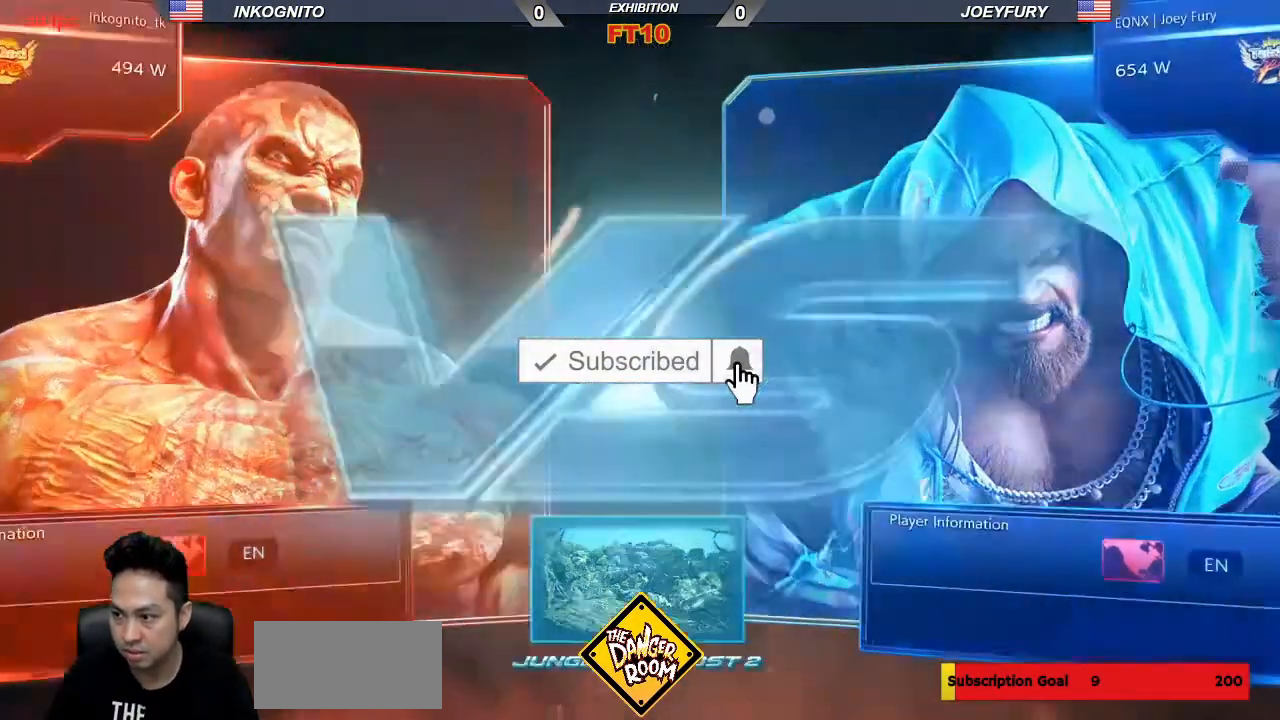
{"dt_ms": 500, "buttons": [], "left_stick": "center", "events": []}
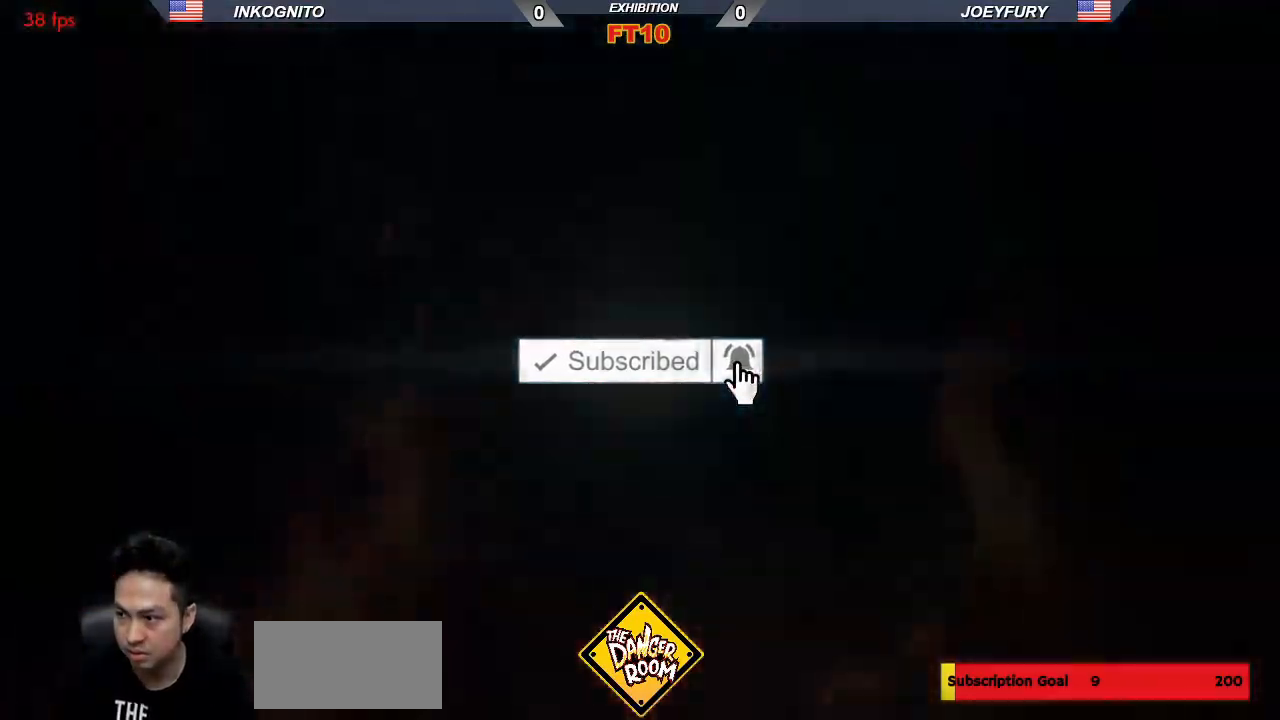
{"dt_ms": 500, "buttons": [], "left_stick": "center", "events": []}
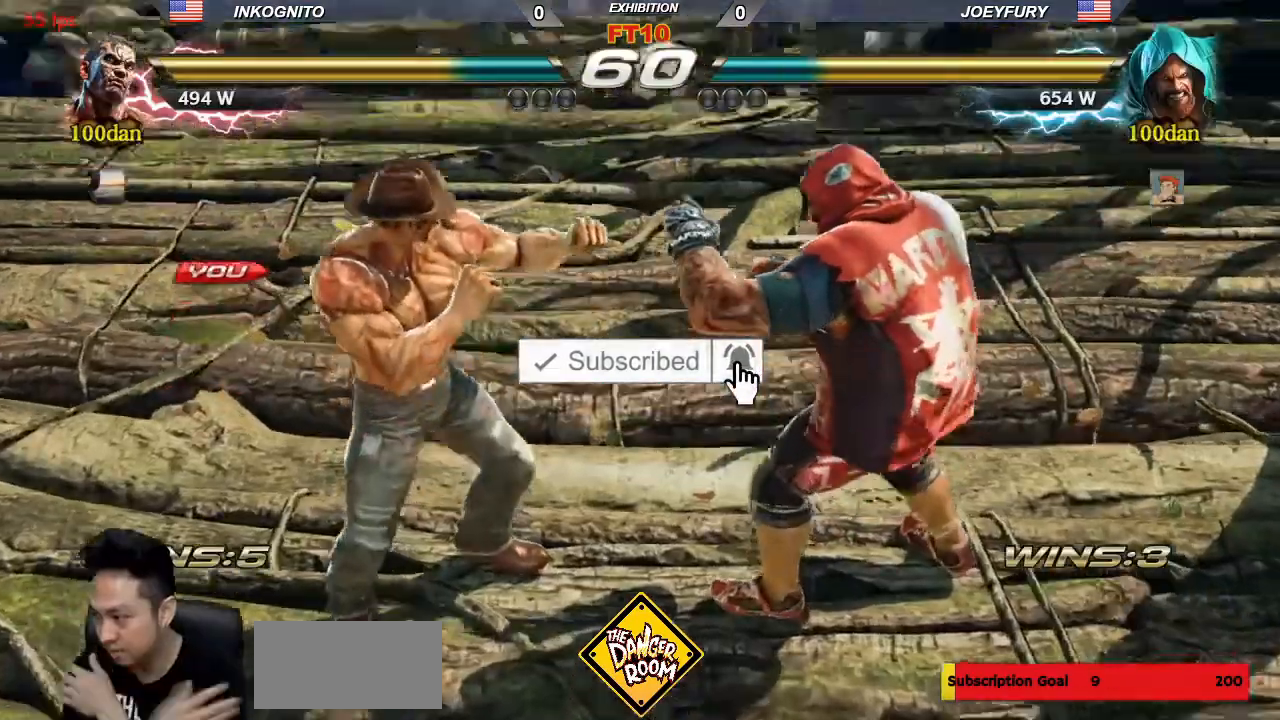
{"dt_ms": 500, "buttons": [], "left_stick": "center", "events": [[467, "CIRCLE", "down"], [483, "CIRCLE", "up"]]}
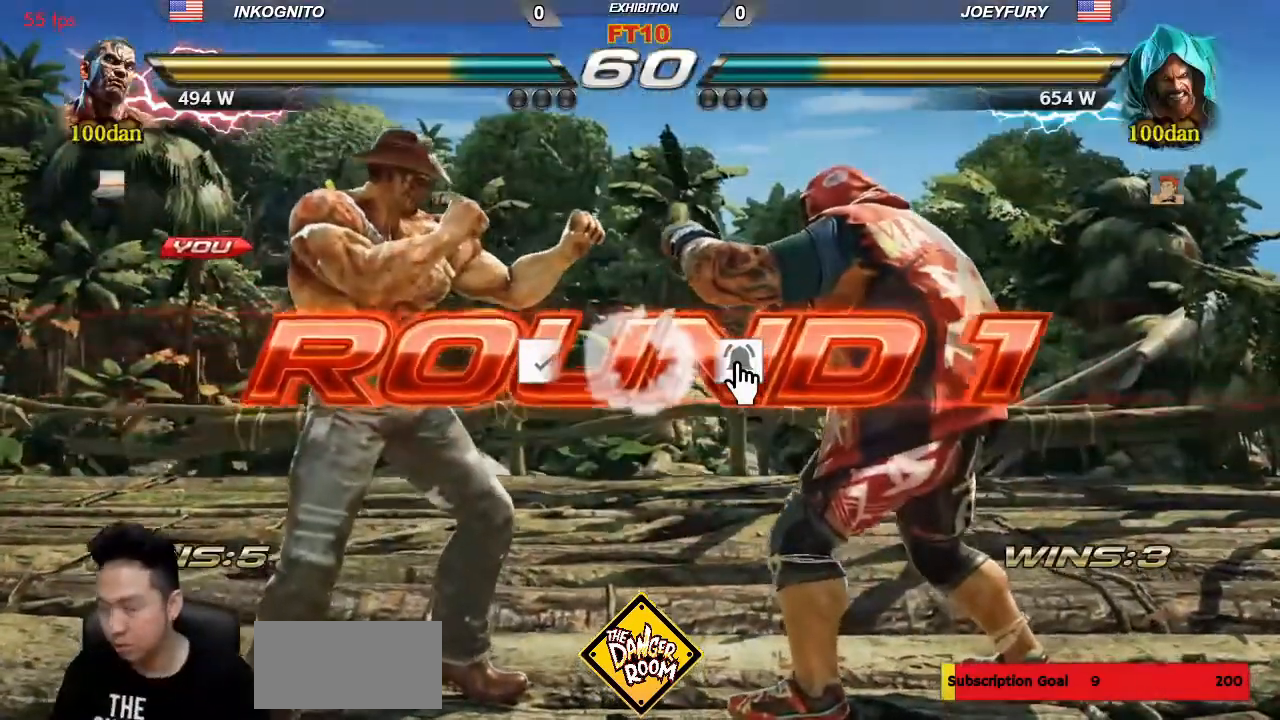
{"dt_ms": 500, "buttons": [], "left_stick": "center", "events": []}
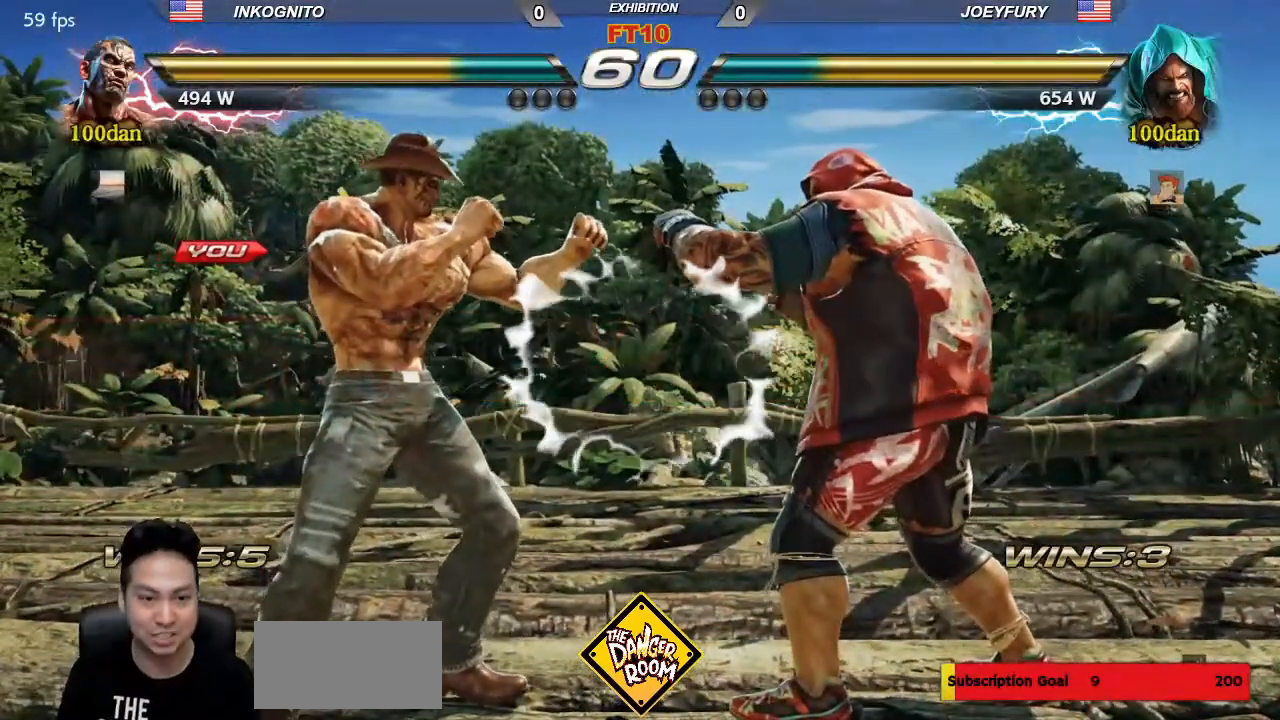
{"dt_ms": 500, "buttons": ["SQUARE", "TRIANGLE"], "left_stick": "center", "events": [[167, "TRIANGLE", "down"], [217, "SQUARE", "down"], [267, "TRIANGLE", "up"], [300, "SQUARE", "up"], [400, "TRIANGLE", "down"], [450, "SQUARE", "down"]]}
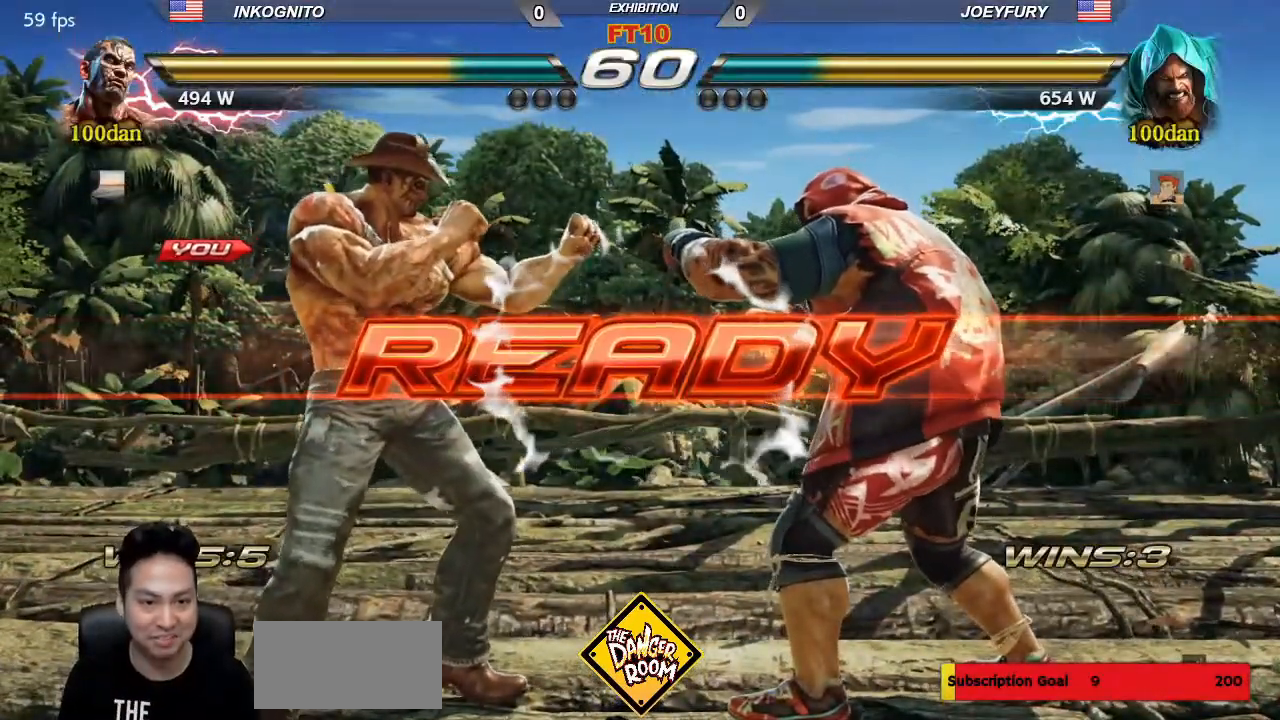
{"dt_ms": 500, "buttons": ["TRIANGLE"], "left_stick": "center", "events": [[17, "SQUARE", "up"], [17, "TRIANGLE", "up"], [117, "TRIANGLE", "down"], [167, "SQUARE", "down"], [200, "TRIANGLE", "up"], [233, "SQUARE", "up"], [317, "TRIANGLE", "down"], [367, "SQUARE", "down"], [417, "TRIANGLE", "up"], [450, "SQUARE", "up"], [500, "TRIANGLE", "down"]]}
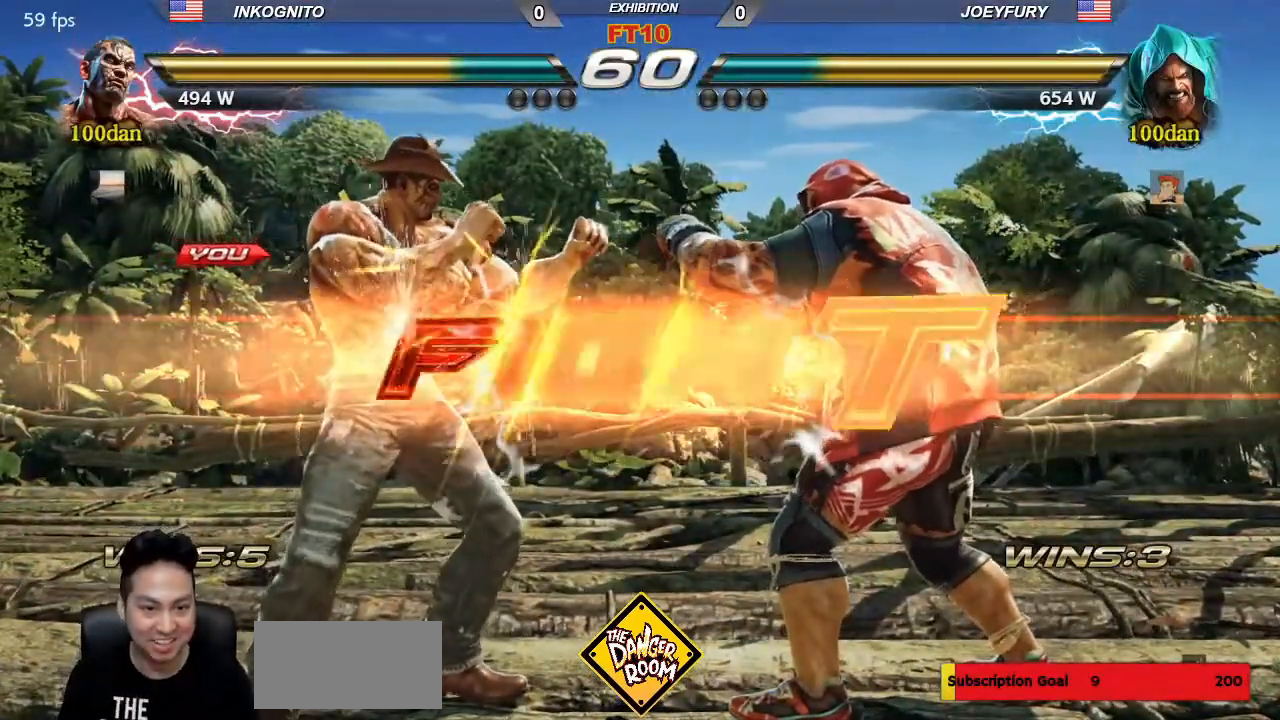
{"dt_ms": 500, "buttons": ["SQUARE"], "left_stick": "left", "events": [[50, "SQUARE", "down"], [83, "TRIANGLE", "up"], [133, "SQUARE", "up"], [150, "TRIANGLE", "down"], [217, "SQUARE", "down"], [267, "TRIANGLE", "up"], [367, "left_stick", "left"], [433, "left_stick", "center"], [500, "left_stick", "left"]]}
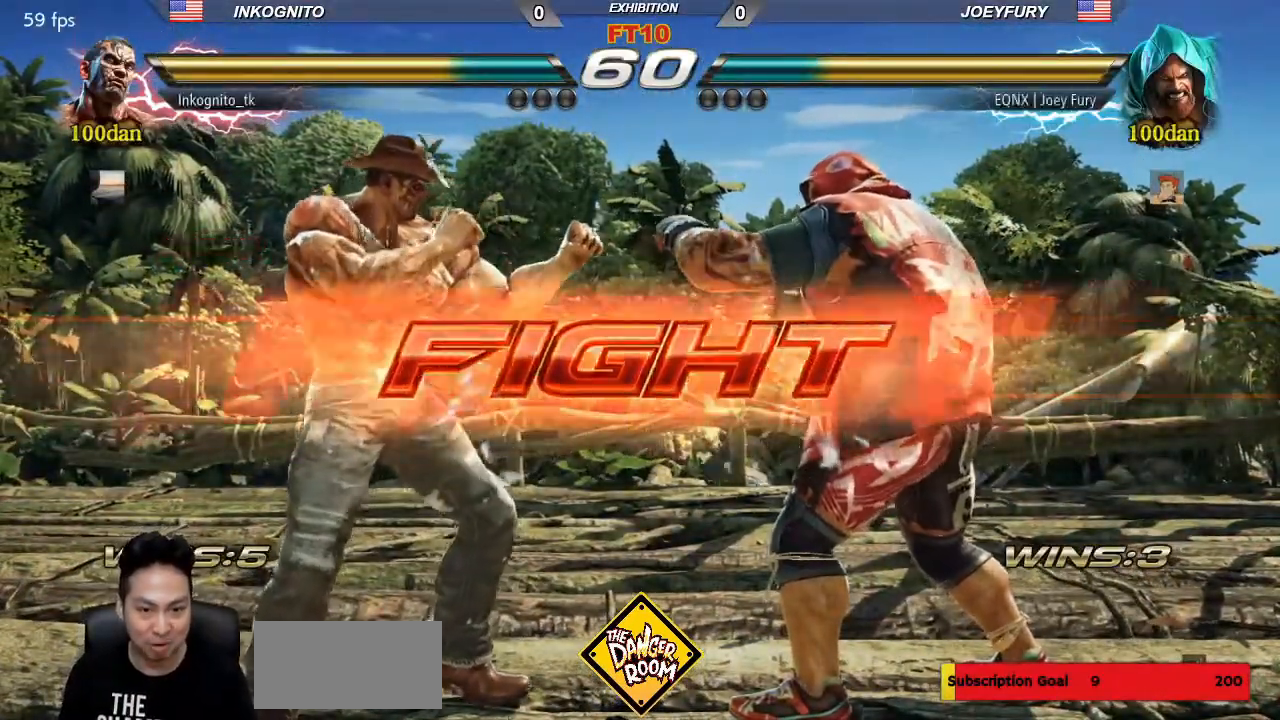
{"dt_ms": 500, "buttons": ["SQUARE"], "left_stick": "left"}
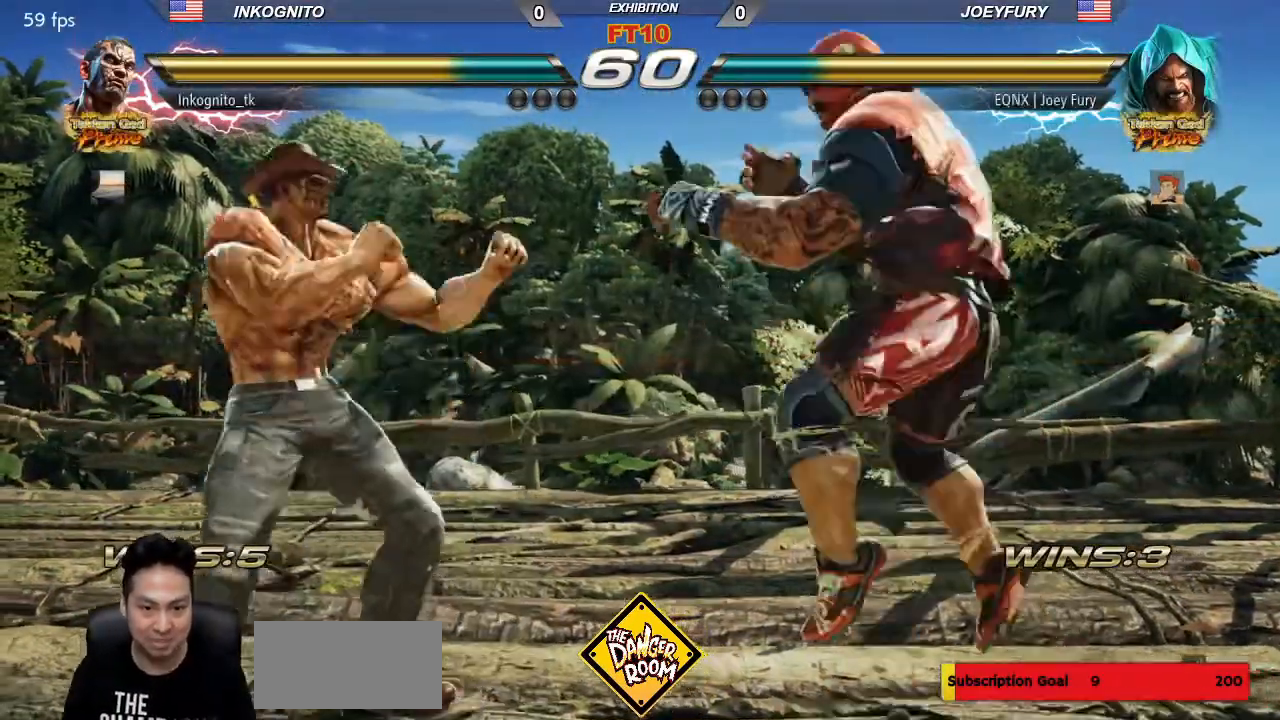
{"dt_ms": 500, "buttons": ["SQUARE"], "left_stick": "left", "events": []}
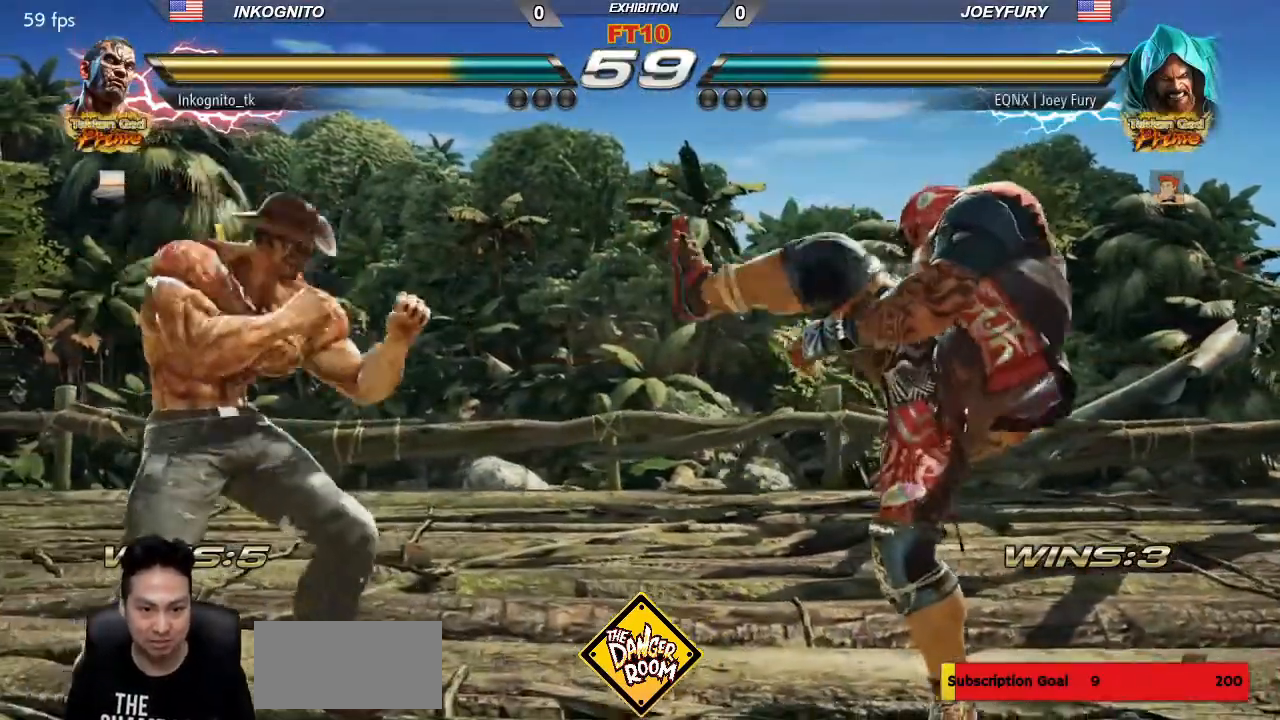
{"dt_ms": 500, "buttons": ["SQUARE"], "left_stick": "center"}
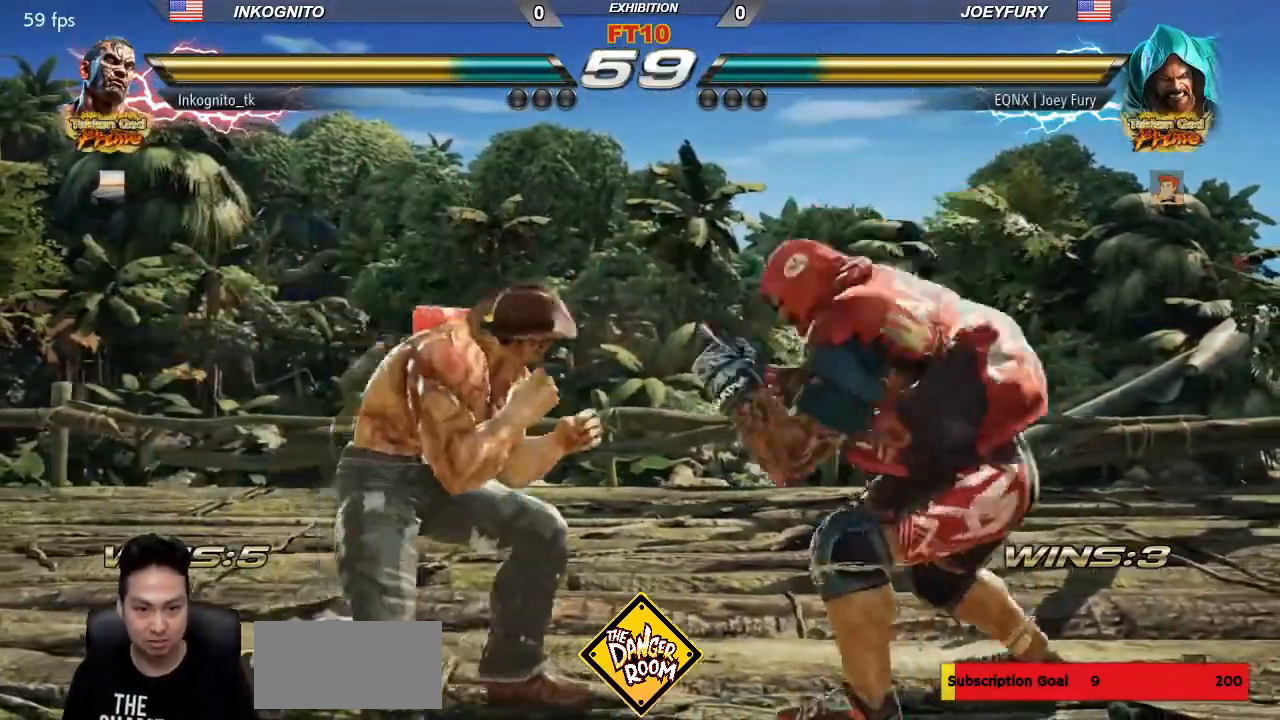
{"dt_ms": 500, "buttons": ["SQUARE"], "left_stick": "left", "events": [[50, "left_stick", "right"], [167, "left_stick", "down-right"], [333, "left_stick", "left"]]}
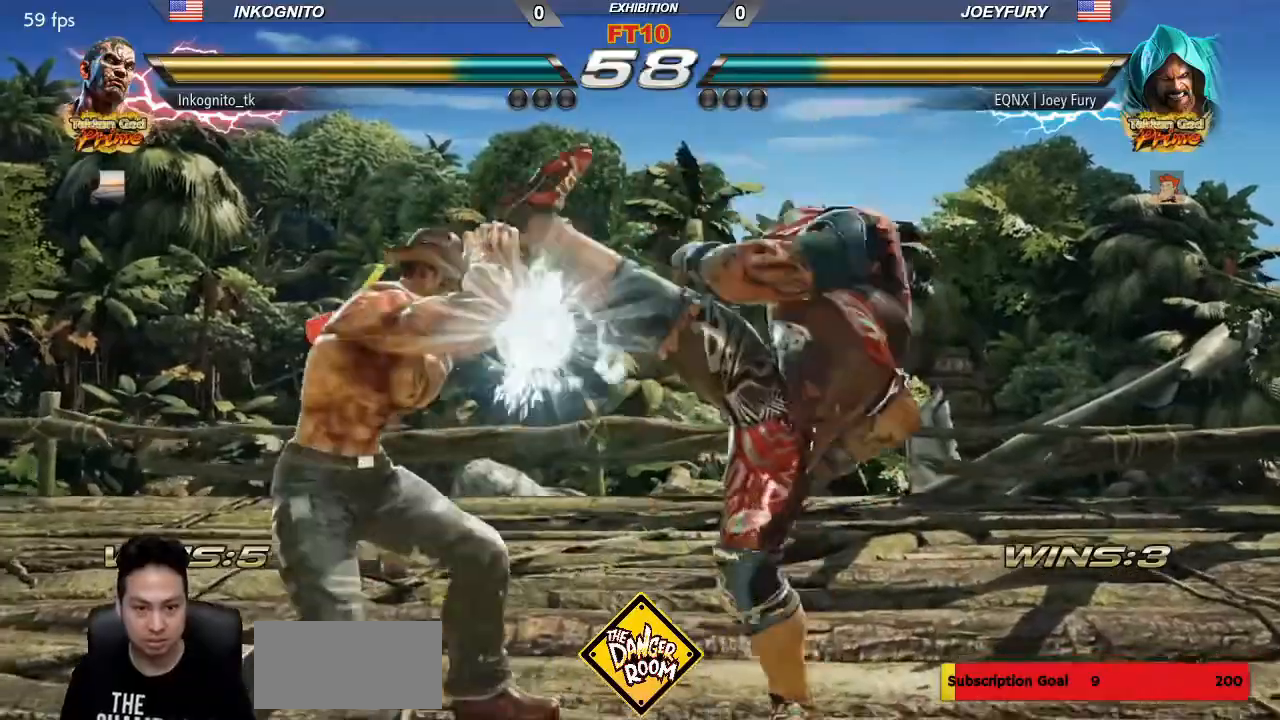
{"dt_ms": 500, "buttons": ["SQUARE"], "left_stick": "center", "events": [[33, "SQUARE", "up"], [133, "left_stick", "center"], [233, "SQUARE", "down"]]}
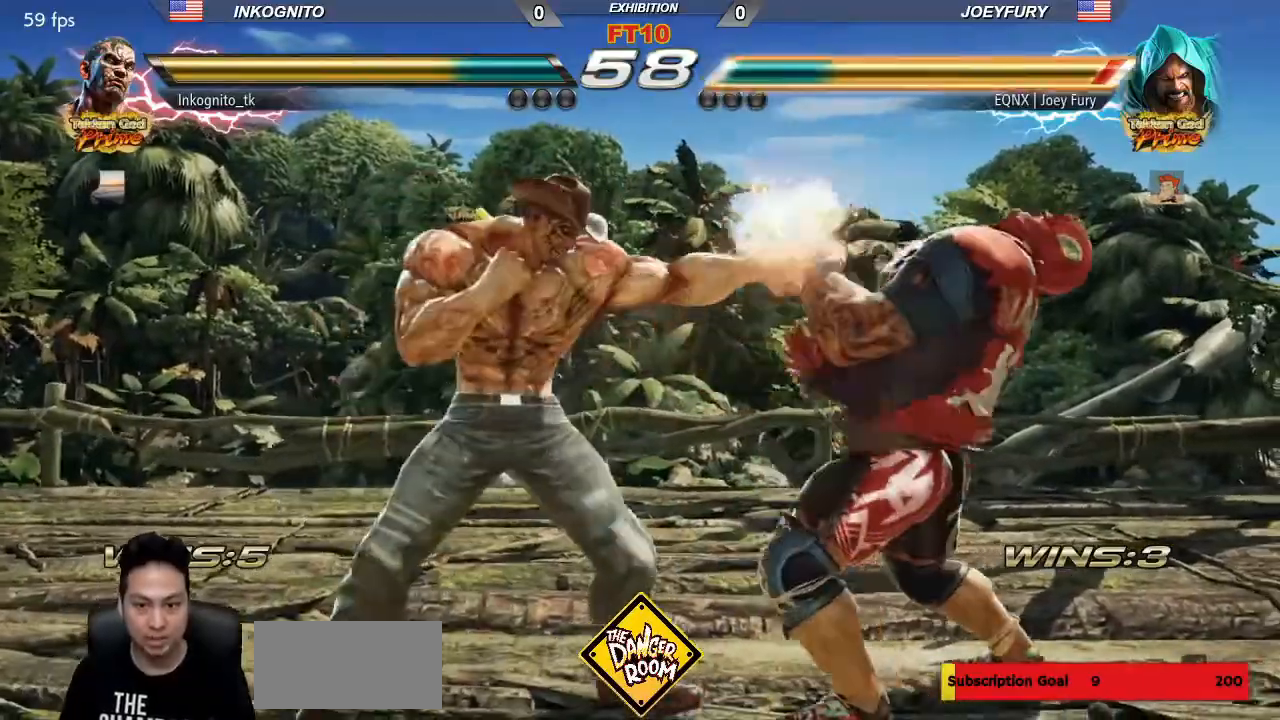
{"dt_ms": 500, "buttons": ["CROSS"], "left_stick": "center", "events": [[67, "SQUARE", "up"], [83, "left_stick", "down-right"], [150, "CIRCLE", "down"], [250, "left_stick", "center"], [267, "CIRCLE", "up"], [400, "CROSS", "down"]]}
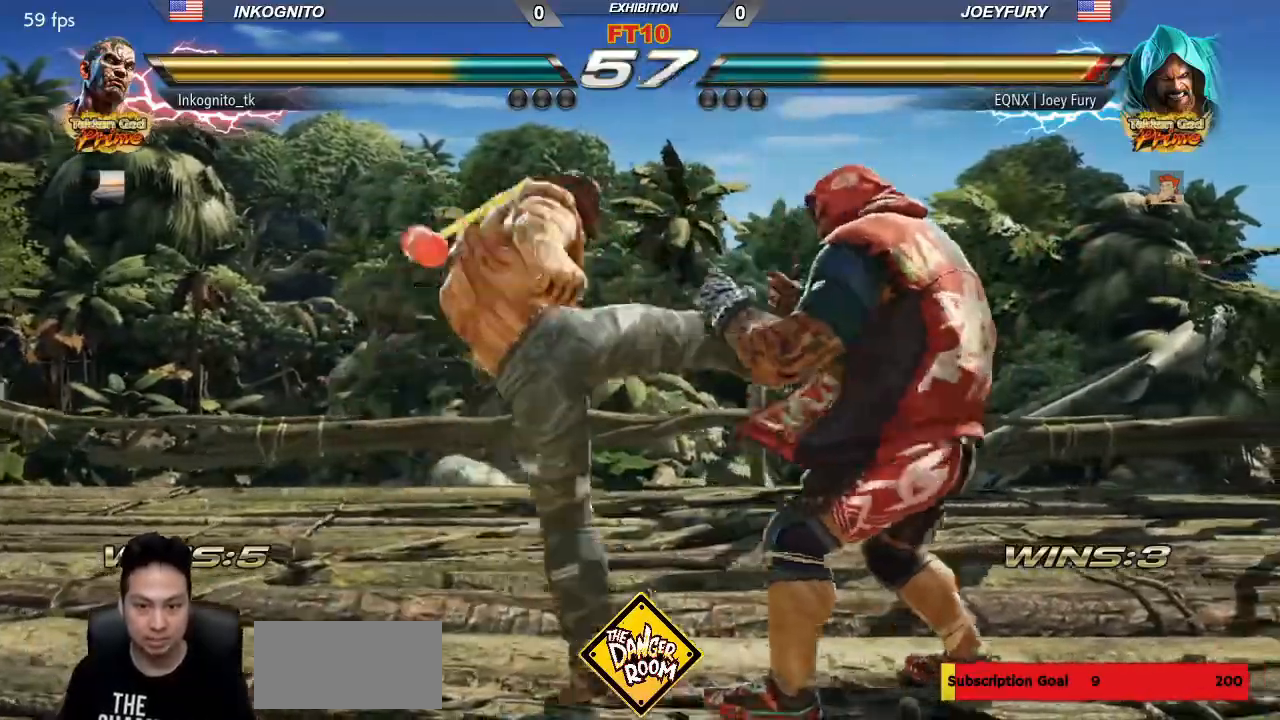
{"dt_ms": 500, "buttons": ["SQUARE"], "left_stick": "center", "events": [[50, "CROSS", "up"], [183, "CROSS", "down"], [283, "CROSS", "up"], [367, "TRIANGLE", "down"], [417, "SQUARE", "down"], [450, "TRIANGLE", "up"]]}
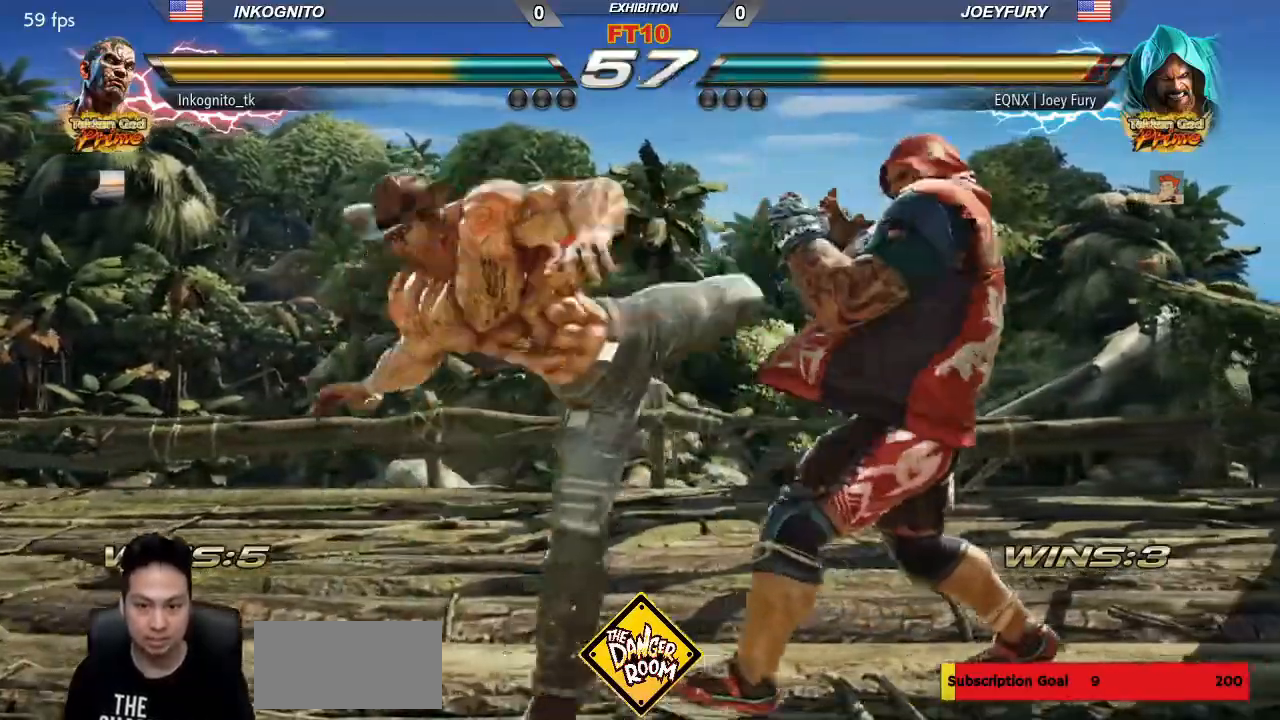
{"dt_ms": 1000, "buttons": [], "left_stick": "center"}
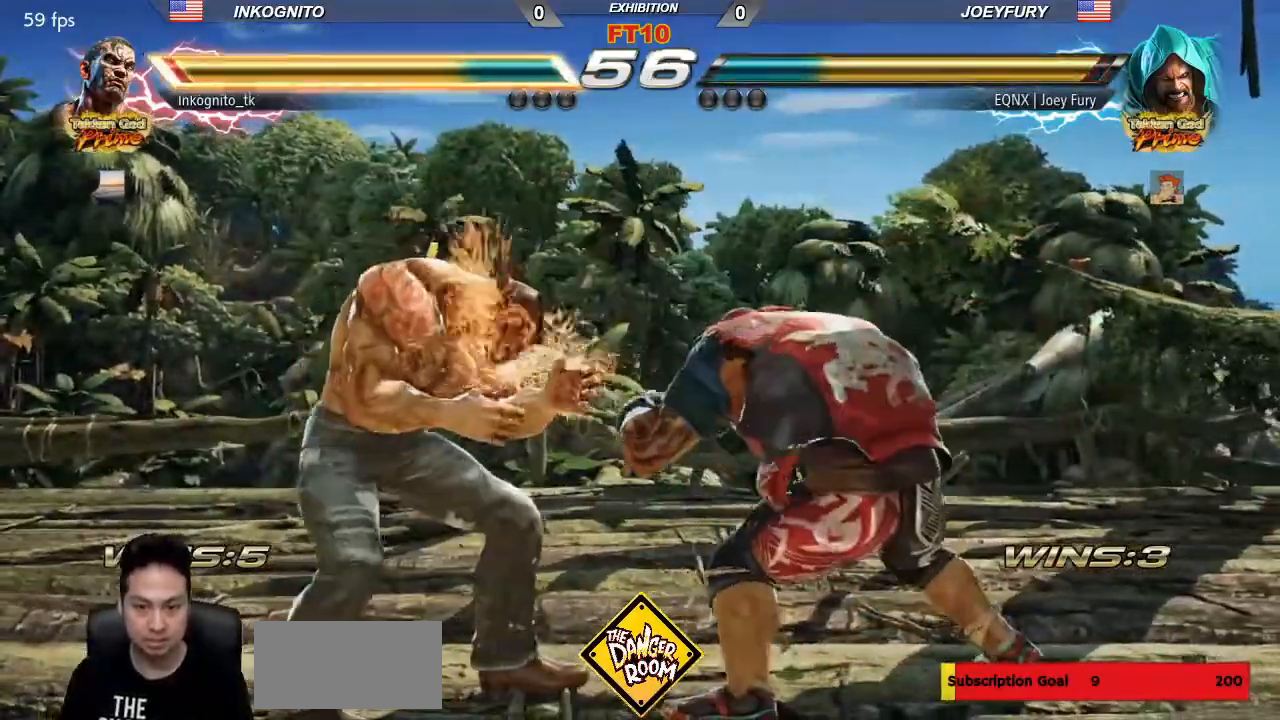
{"dt_ms": 500, "buttons": [], "left_stick": "left", "events": [[167, "left_stick", "left"], [233, "left_stick", "center"], [300, "left_stick", "left"]]}
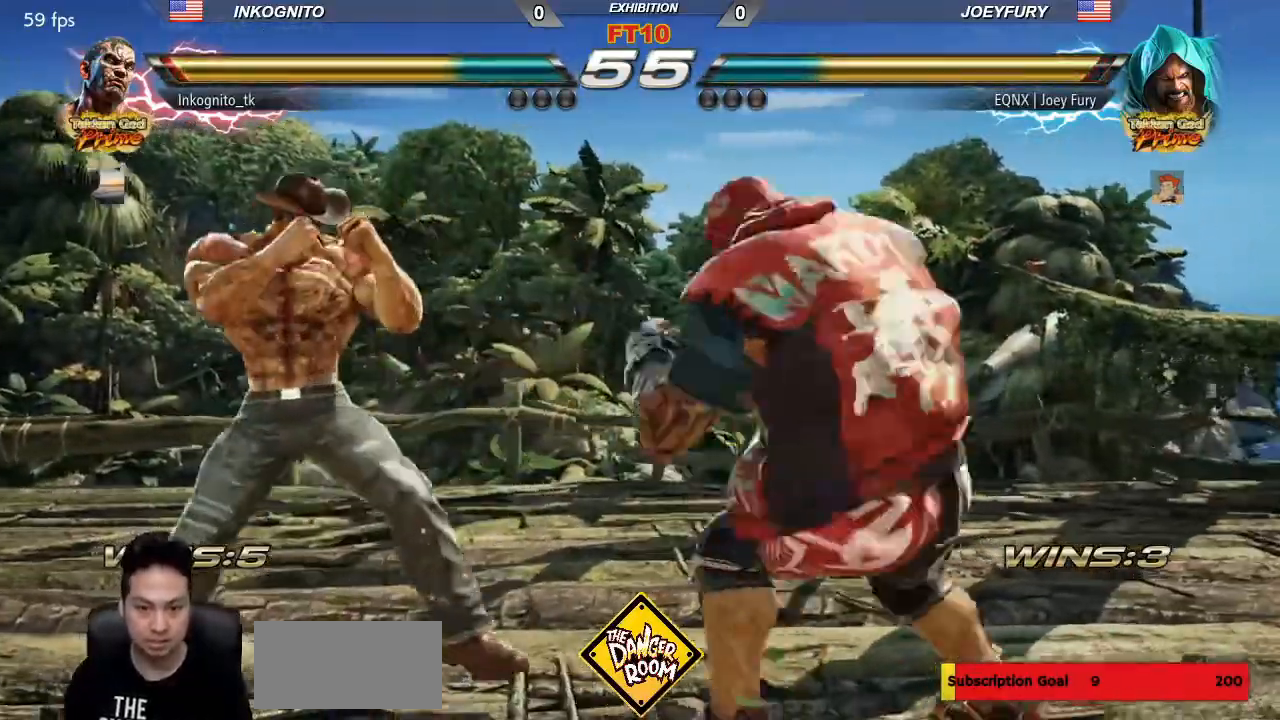
{"dt_ms": 500, "buttons": [], "left_stick": "left"}
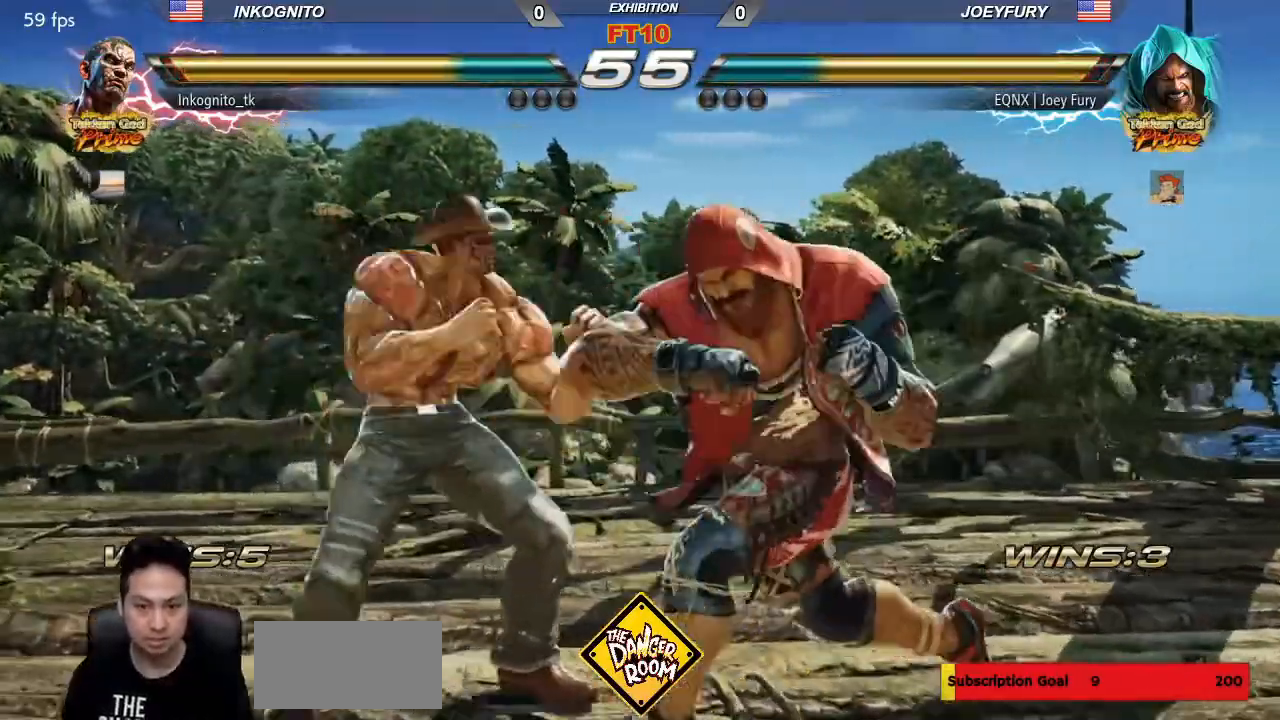
{"dt_ms": 500, "buttons": ["SQUARE"], "left_stick": "center"}
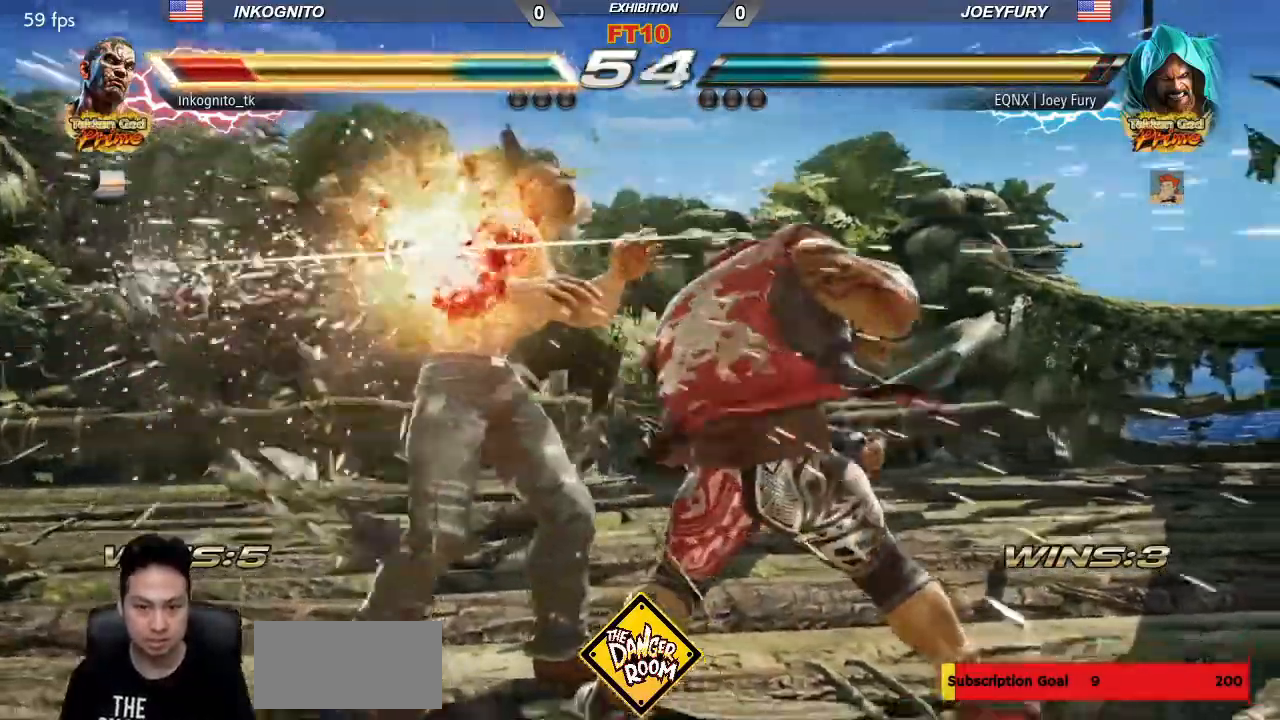
{"dt_ms": 500, "buttons": [], "left_stick": "center"}
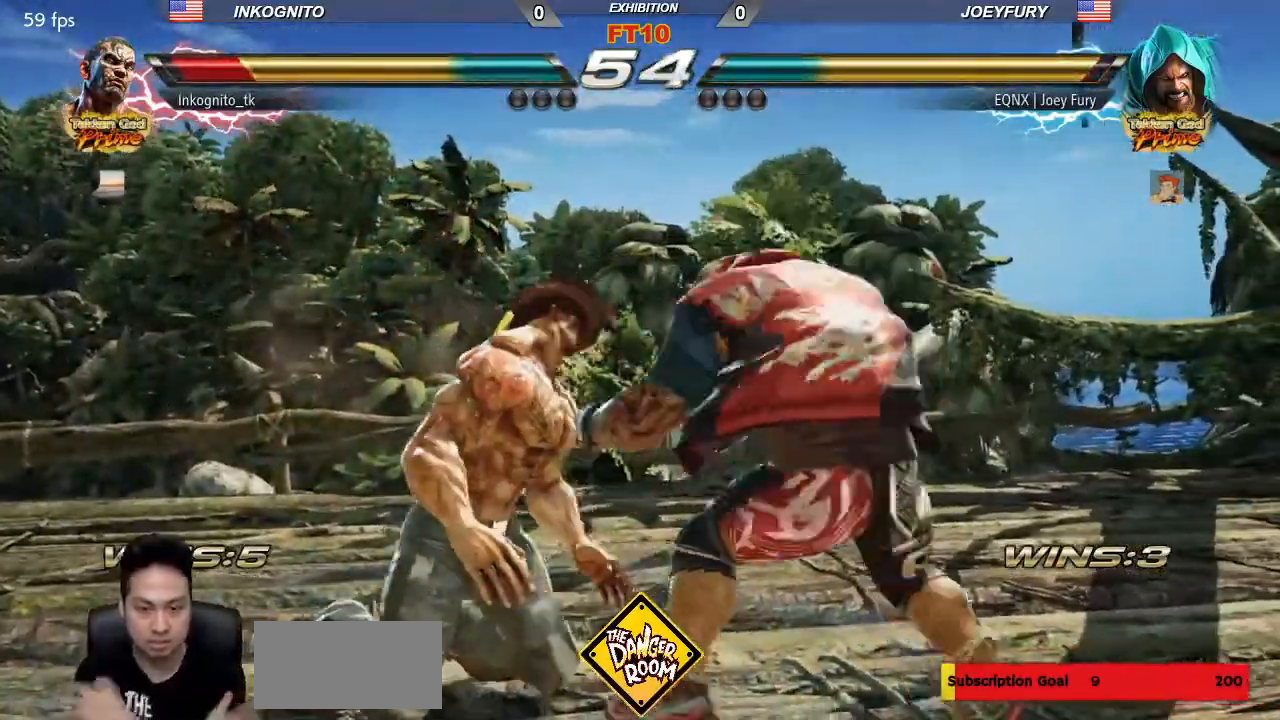
{"dt_ms": 500, "buttons": [], "left_stick": "center", "events": []}